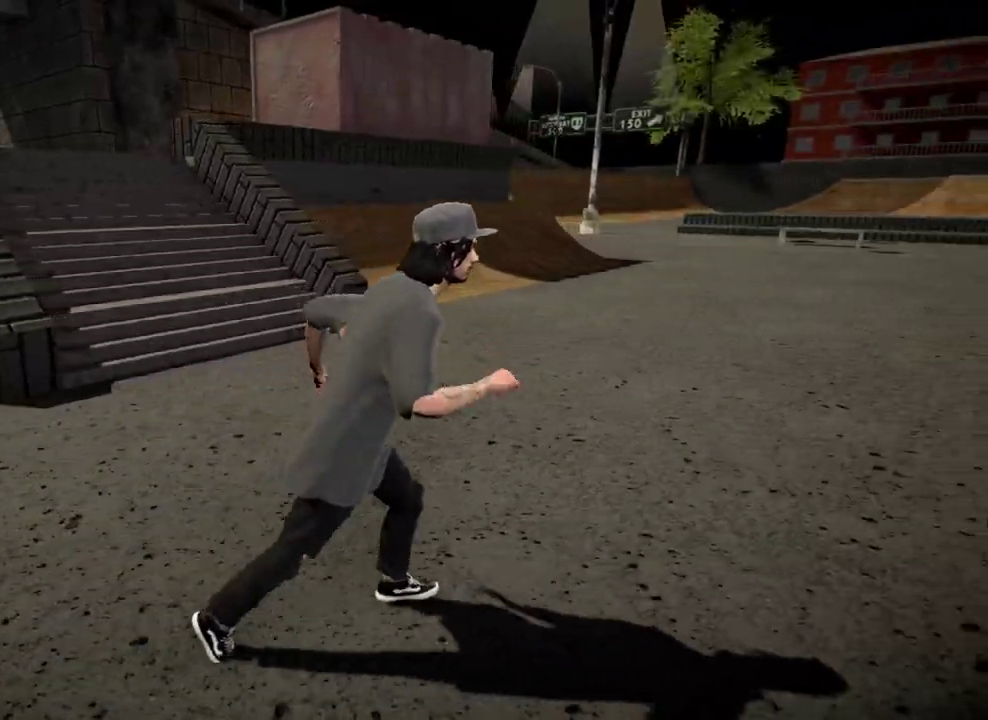
Gameplay with a controller (Xbox layout); each line is a JSON object with the inputs held at the frame after it (dt_ms = milliseconds from this image to that frame). "events" lists button and stick changes between this image and that frame as [ms after this image, input, new state], when the widget could be followed in between.
{"dt_ms": 500, "buttons": [], "left_stick": "up-left", "right_stick": "right"}
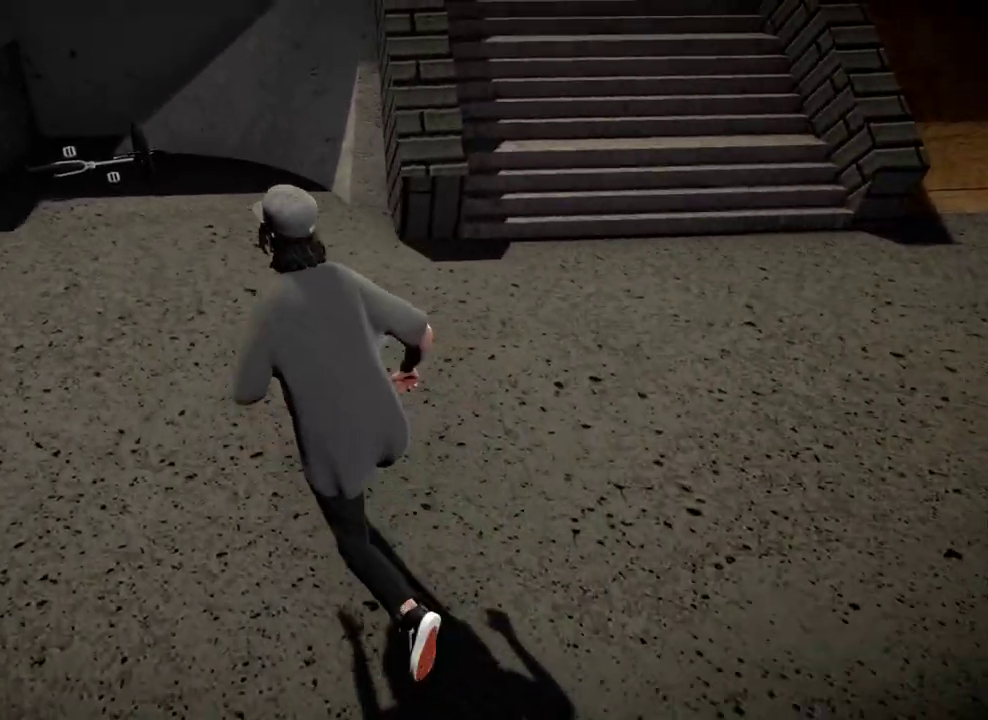
{"dt_ms": 401, "buttons": [], "left_stick": "up-left", "right_stick": "center", "events": [[34, "left_stick", "up"], [167, "right_stick", "center"], [351, "left_stick", "up-left"]]}
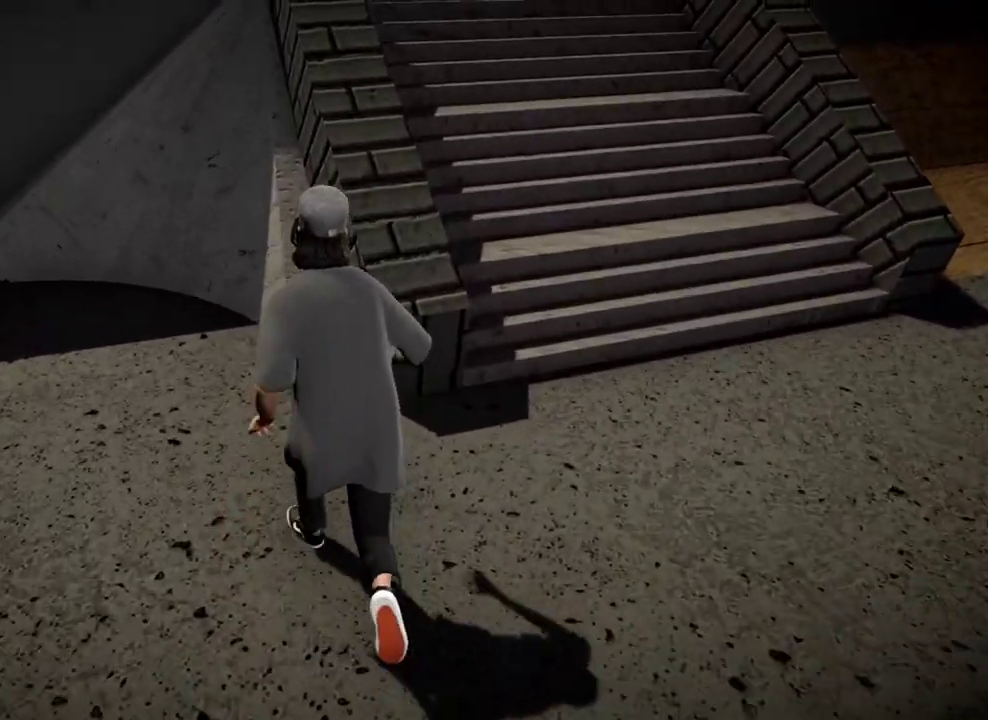
{"dt_ms": 801, "buttons": [], "left_stick": "center", "right_stick": "right", "events": [[417, "left_stick", "center"], [534, "right_stick", "up"], [600, "right_stick", "center"], [767, "right_stick", "right"]]}
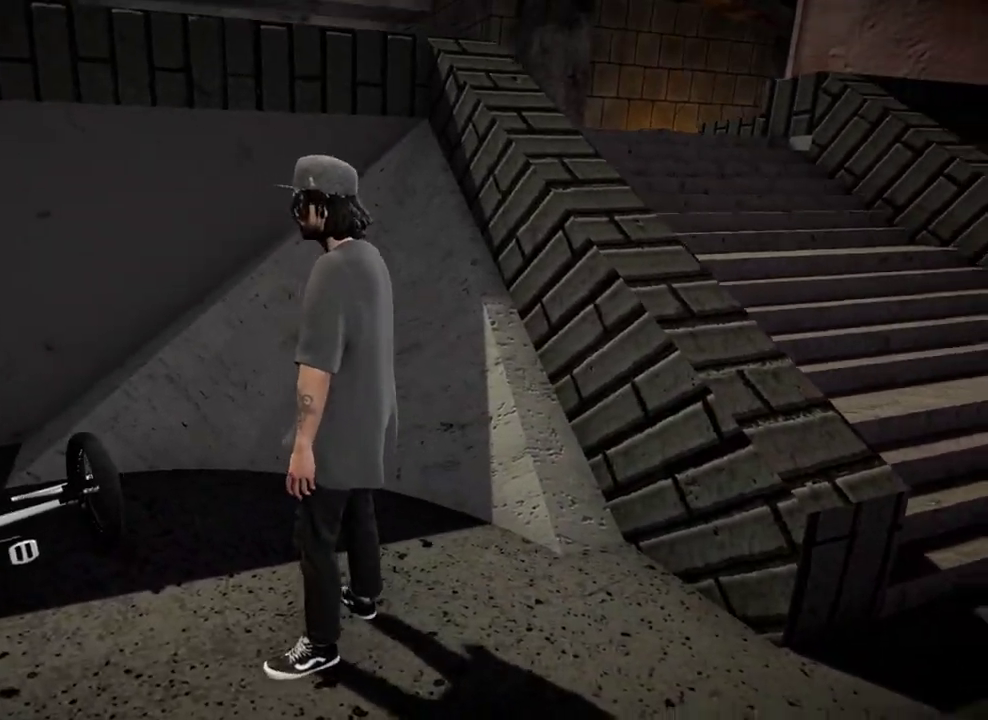
{"dt_ms": 300, "buttons": [], "left_stick": "left", "right_stick": "center"}
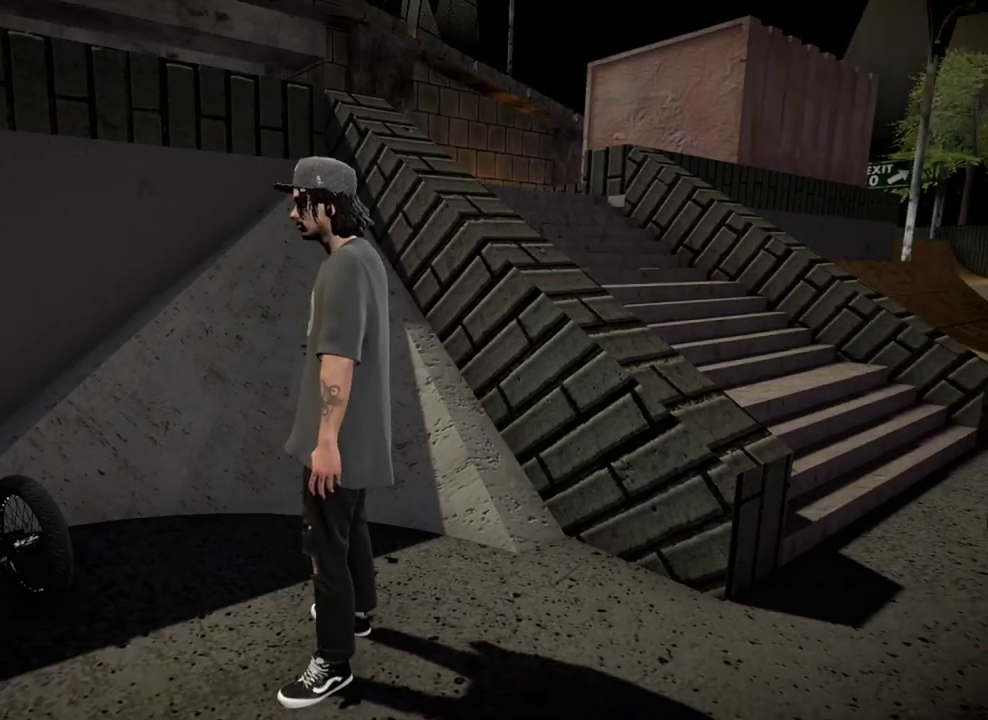
{"dt_ms": 601, "buttons": [], "left_stick": "center", "right_stick": "left"}
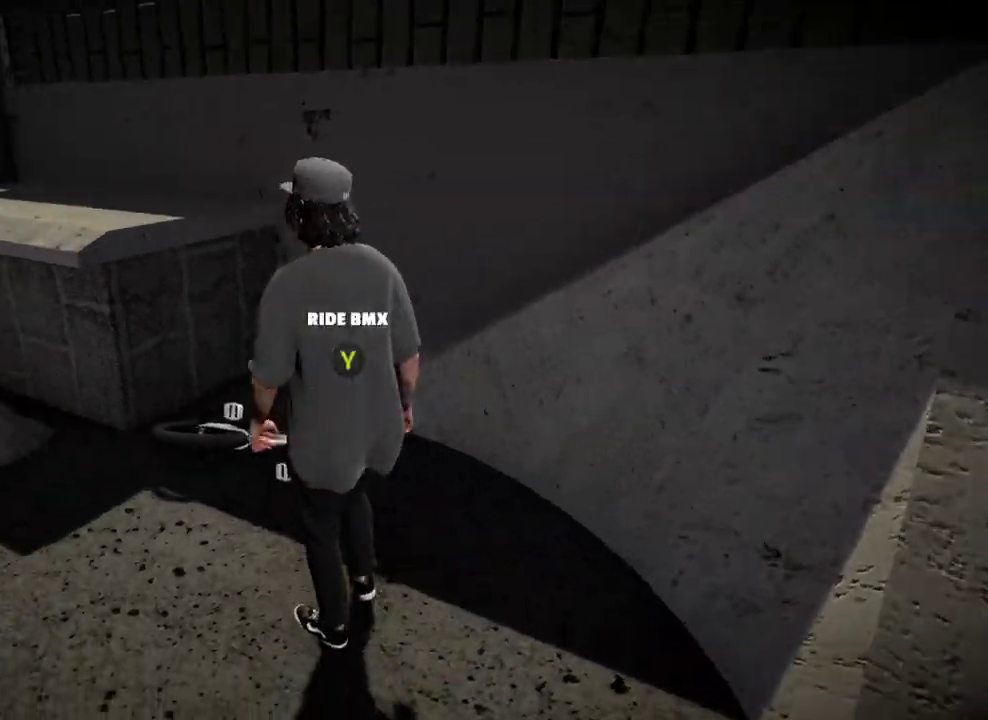
{"dt_ms": 383, "buttons": [], "left_stick": "center", "right_stick": "center", "events": [[66, "right_stick", "up-left"], [300, "right_stick", "center"]]}
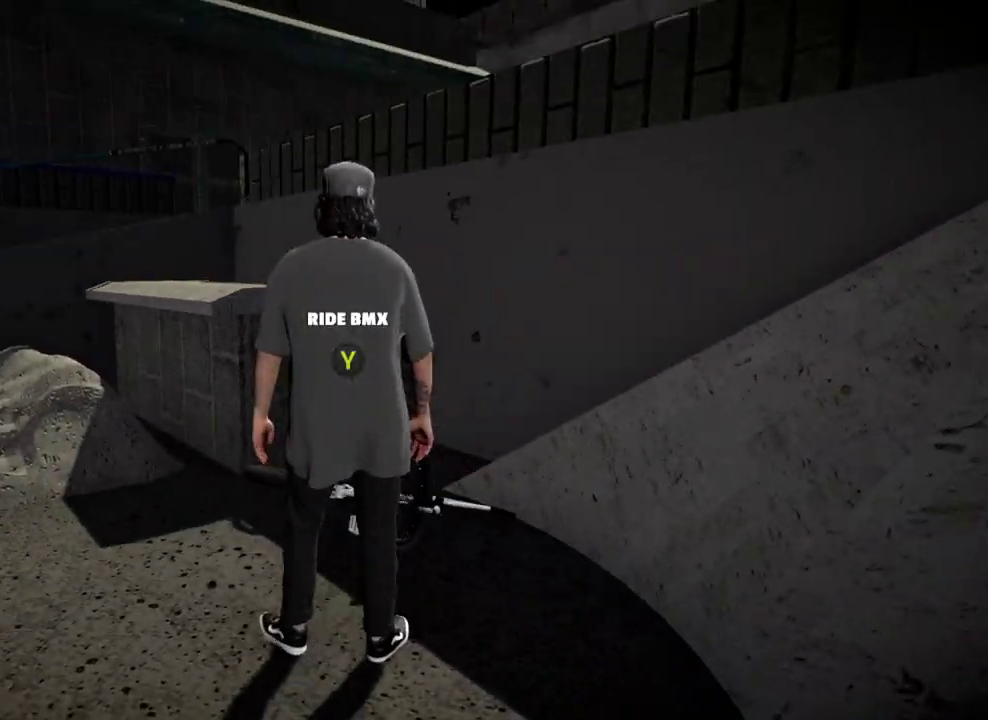
{"dt_ms": 601, "buttons": [], "left_stick": "up-left", "right_stick": "center", "events": [[50, "left_stick", "up-left"], [200, "right_stick", "left"], [567, "right_stick", "center"]]}
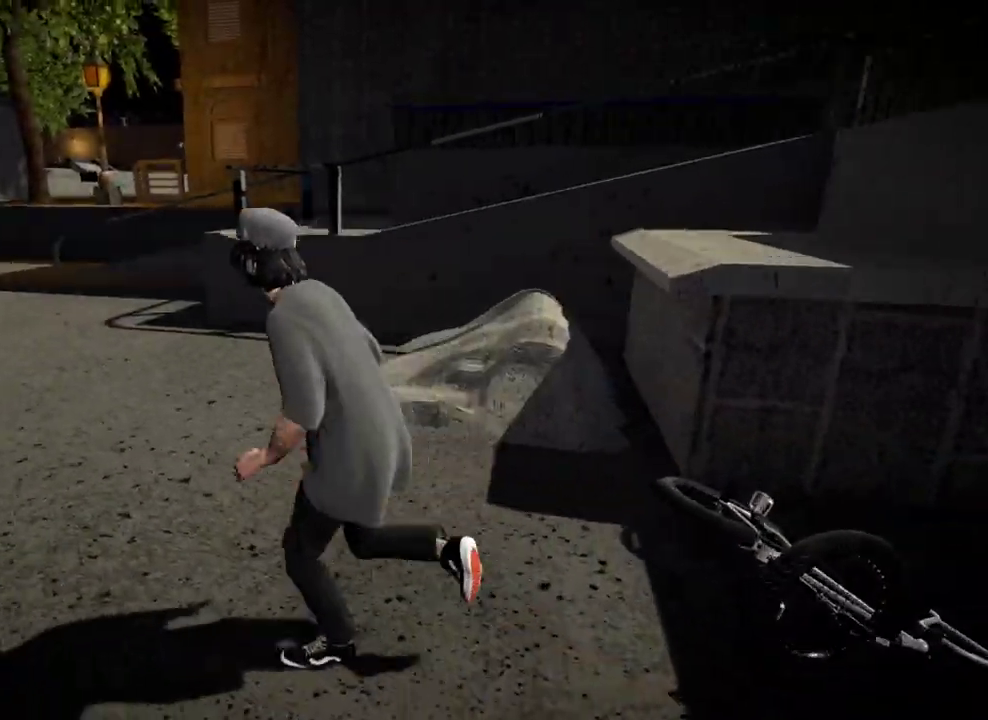
{"dt_ms": 400, "buttons": [], "left_stick": "left", "right_stick": "right", "events": [[233, "right_stick", "right"], [384, "left_stick", "left"]]}
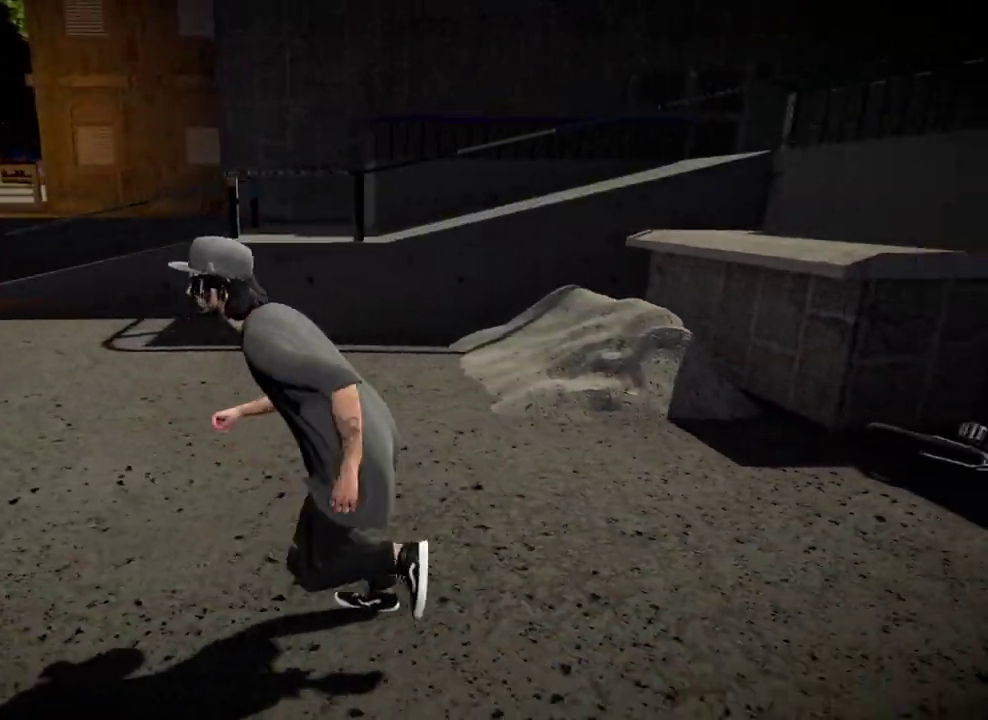
{"dt_ms": 401, "buttons": [], "left_stick": "down", "right_stick": "right", "events": [[234, "left_stick", "down-left"], [367, "left_stick", "down"]]}
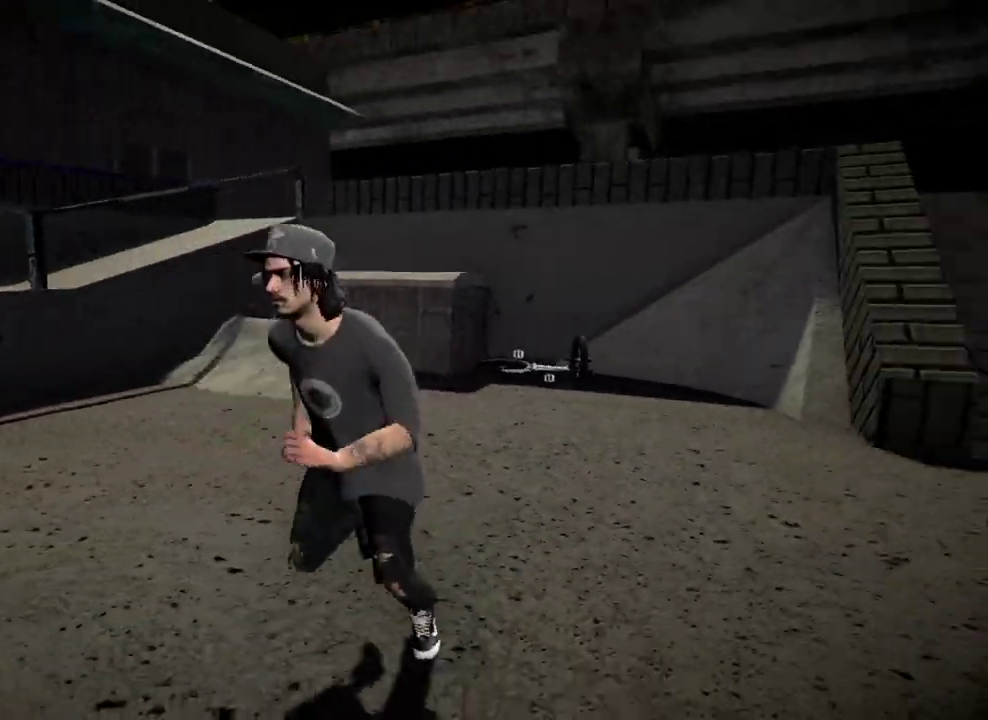
{"dt_ms": 600, "buttons": [], "left_stick": "down", "right_stick": "center", "events": [[250, "right_stick", "center"]]}
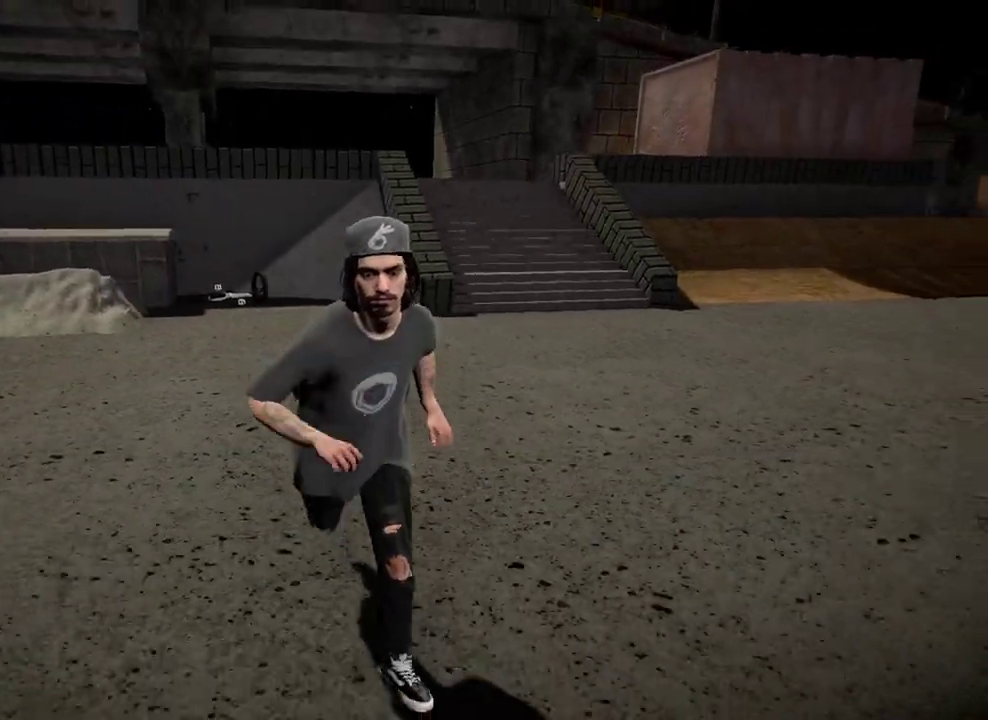
{"dt_ms": 401, "buttons": [], "left_stick": "down", "right_stick": "center", "events": [[184, "right_stick", "down"], [284, "right_stick", "center"]]}
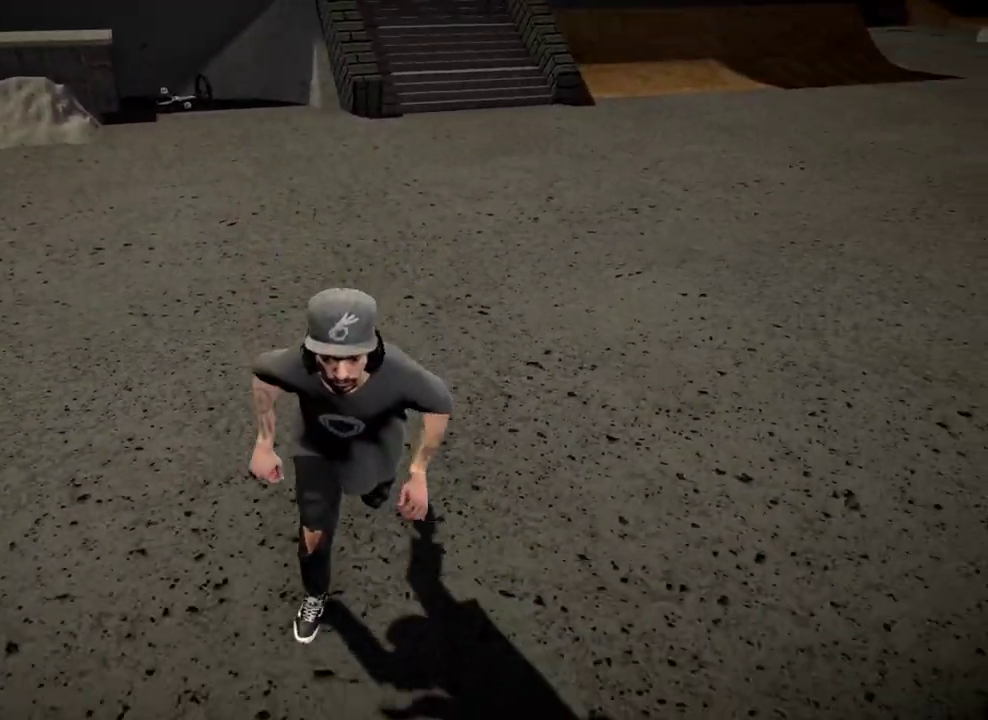
{"dt_ms": 600, "buttons": [], "left_stick": "down", "right_stick": "center", "events": []}
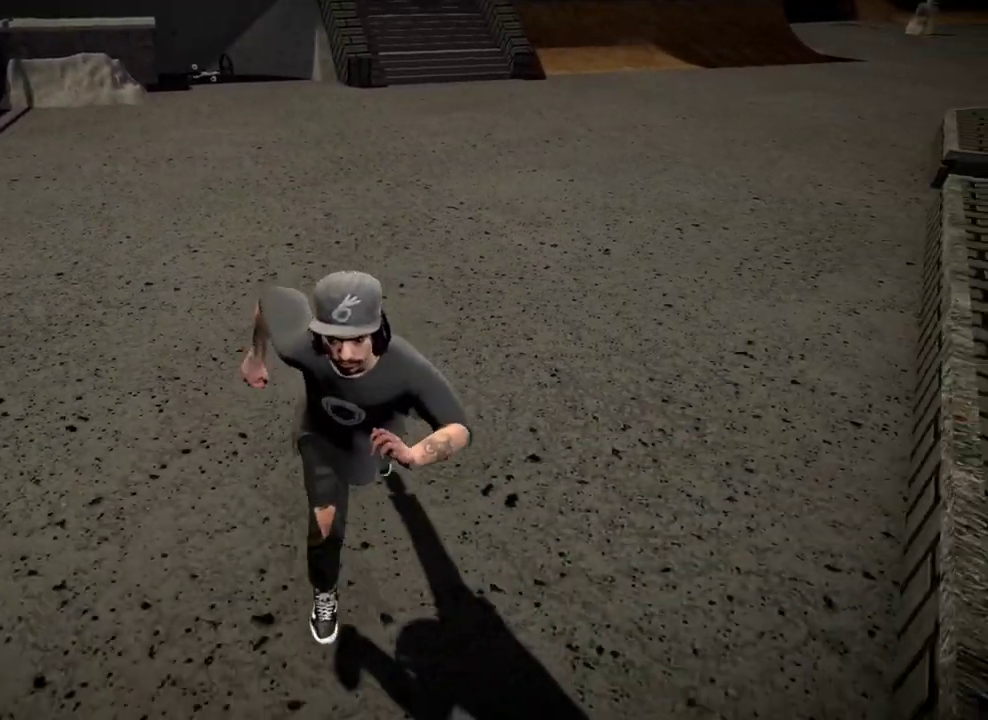
{"dt_ms": 301, "buttons": [], "left_stick": "up", "right_stick": "center", "events": [[134, "left_stick", "center"], [184, "left_stick", "up"]]}
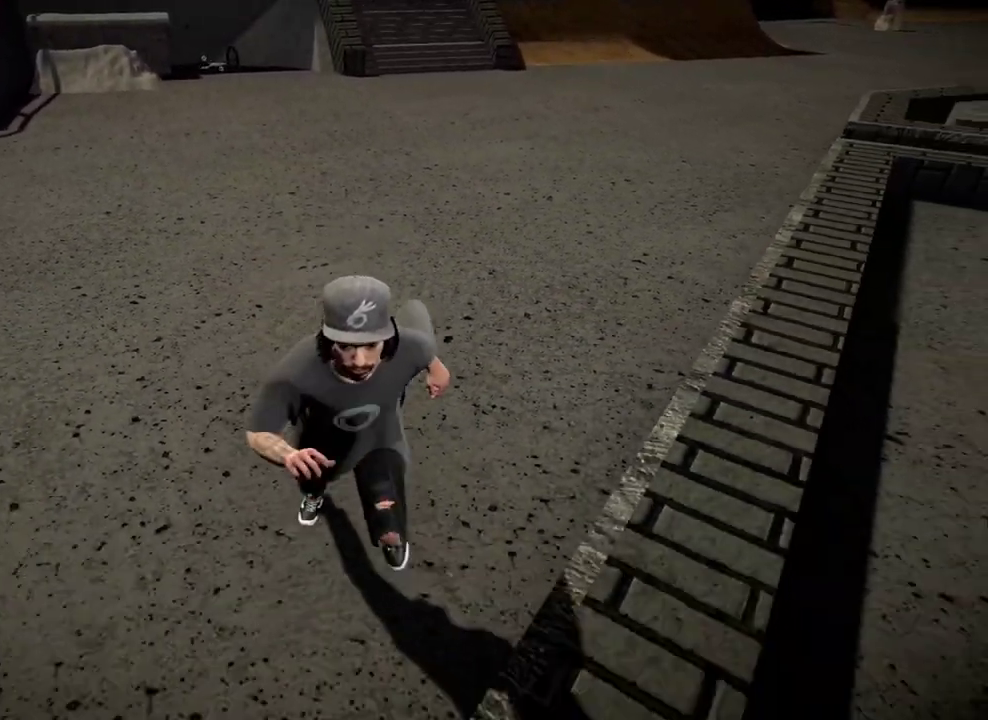
{"dt_ms": 900, "buttons": [], "left_stick": "center", "right_stick": "center", "events": [[233, "left_stick", "center"], [450, "DPAD_UP", "down"], [567, "DPAD_UP", "up"], [717, "DPAD_DOWN", "down"], [834, "DPAD_DOWN", "up"]]}
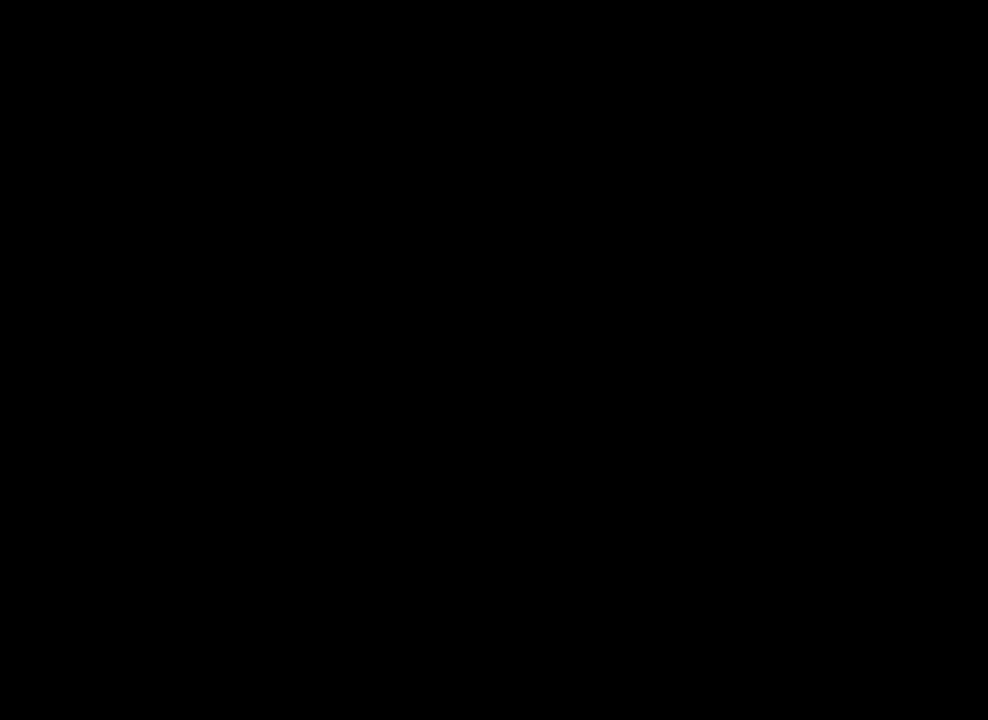
{"dt_ms": 301, "buttons": ["A"], "left_stick": "center", "right_stick": "center", "events": [[251, "A", "down"]]}
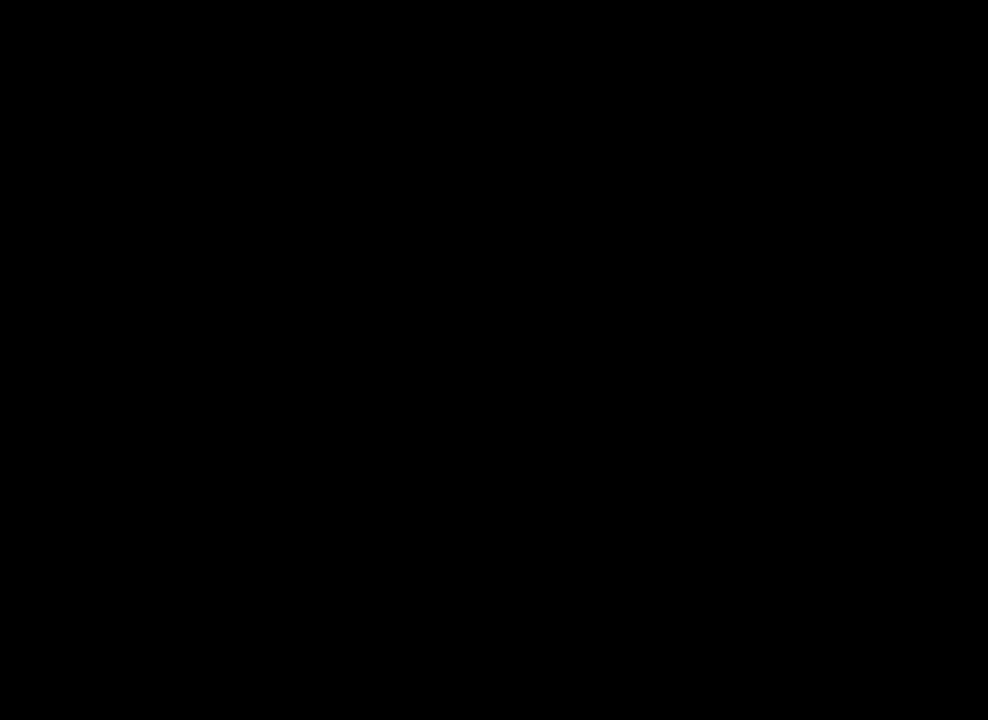
{"dt_ms": 500, "buttons": [], "left_stick": "up", "right_stick": "center", "events": [[50, "A", "up"], [83, "left_stick", "left"], [150, "A", "down"], [183, "left_stick", "up-left"], [233, "A", "up"], [317, "A", "down"], [317, "left_stick", "up"], [434, "A", "up"]]}
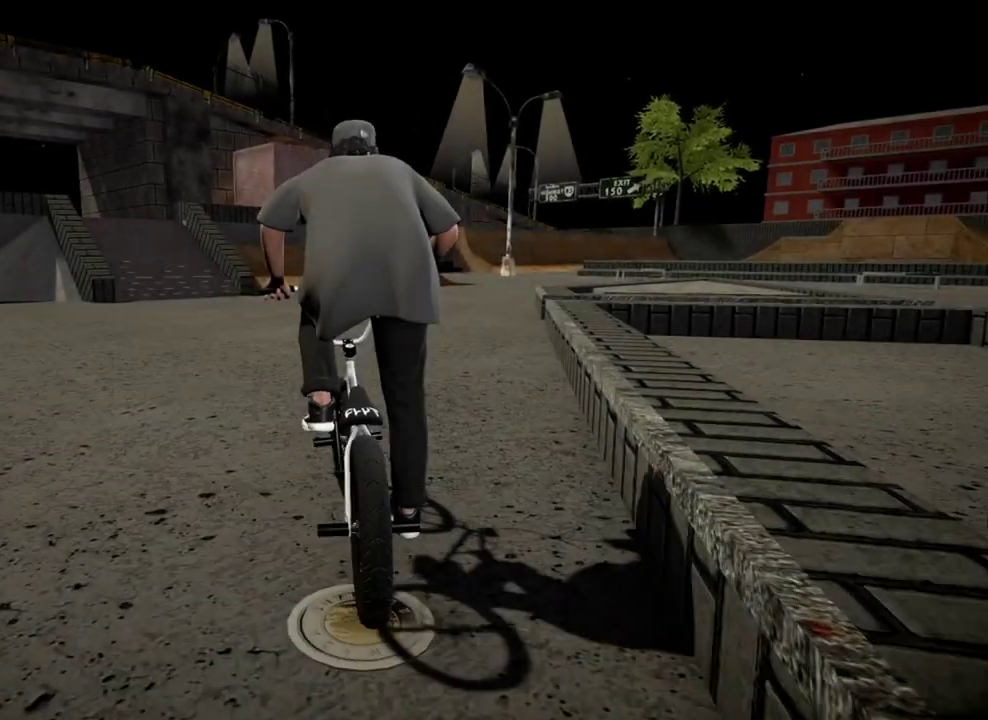
{"dt_ms": 301, "buttons": ["A"], "left_stick": "up-left", "right_stick": "center", "events": [[17, "A", "down"], [50, "left_stick", "up-left"], [134, "A", "up"], [200, "A", "down"]]}
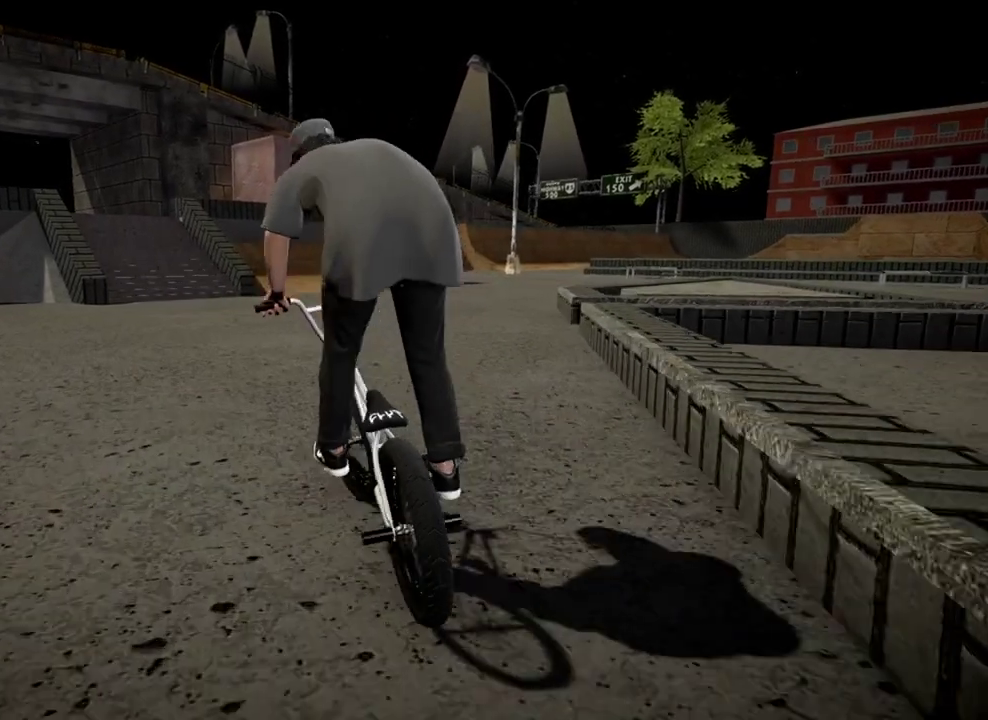
{"dt_ms": 900, "buttons": [], "left_stick": "center", "right_stick": "center", "events": [[16, "A", "up"], [83, "A", "down"], [183, "A", "up"], [183, "left_stick", "up"], [250, "A", "down"], [400, "A", "up"], [700, "A", "down"], [734, "left_stick", "up-right"], [834, "left_stick", "center"], [867, "A", "up"]]}
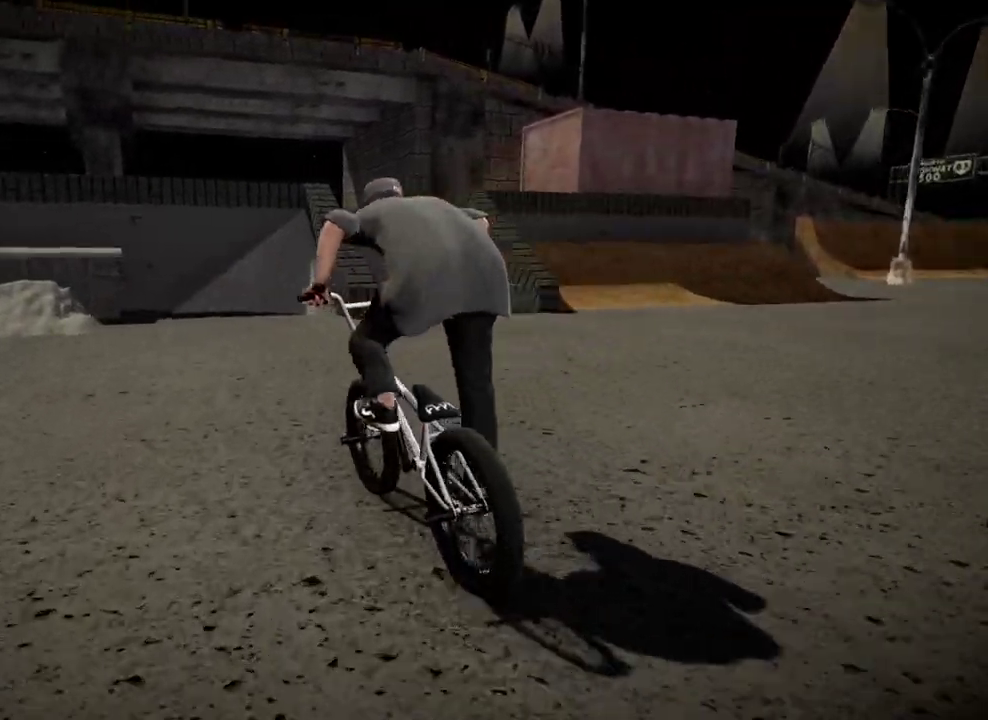
{"dt_ms": 301, "buttons": ["A"], "left_stick": "center", "right_stick": "center", "events": [[201, "A", "down"]]}
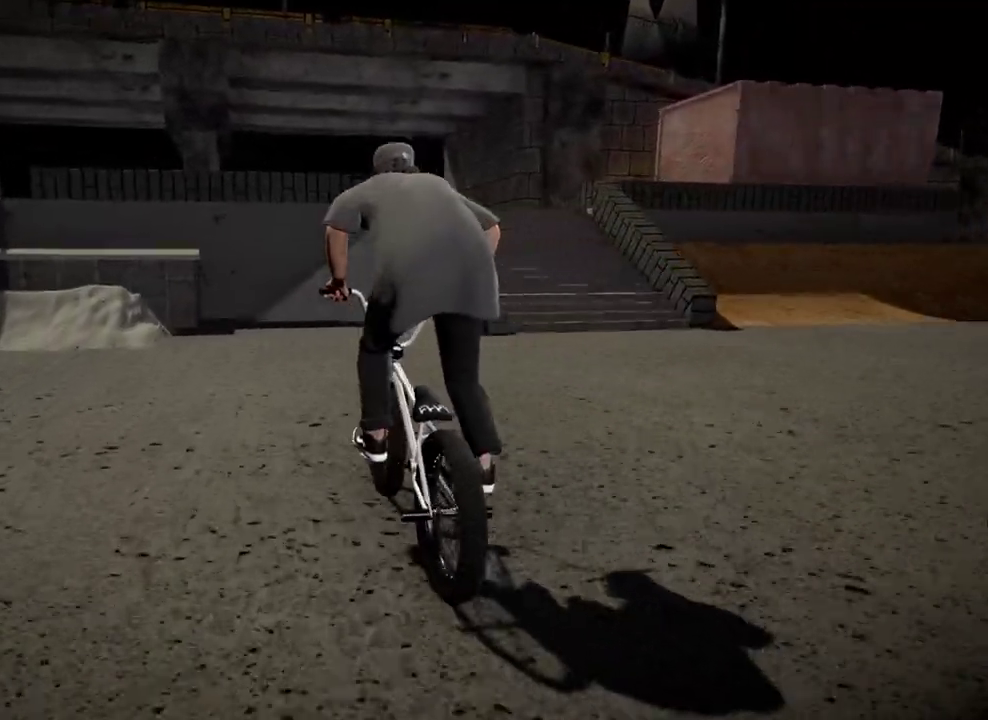
{"dt_ms": 500, "buttons": [], "left_stick": "center", "right_stick": "center", "events": [[50, "A", "up"], [117, "left_stick", "up-right"], [133, "A", "down"], [250, "left_stick", "center"], [267, "A", "up"], [317, "left_stick", "up-right"], [333, "A", "down"], [433, "left_stick", "center"], [467, "A", "up"]]}
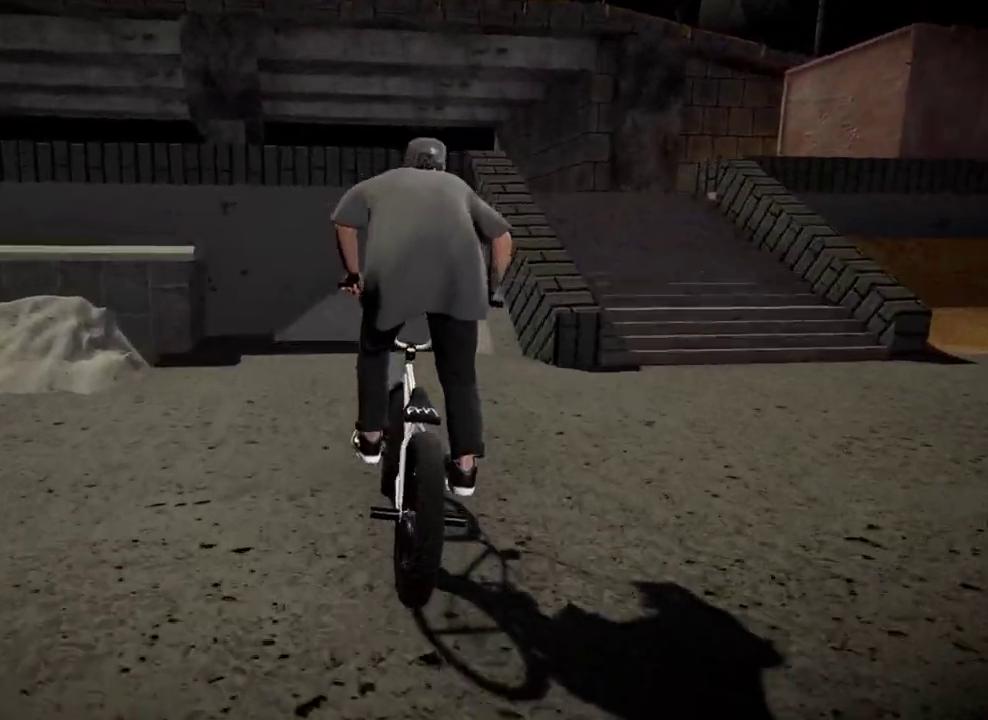
{"dt_ms": 301, "buttons": [], "left_stick": "left", "right_stick": "center", "events": [[34, "A", "down"], [184, "A", "up"], [217, "left_stick", "left"]]}
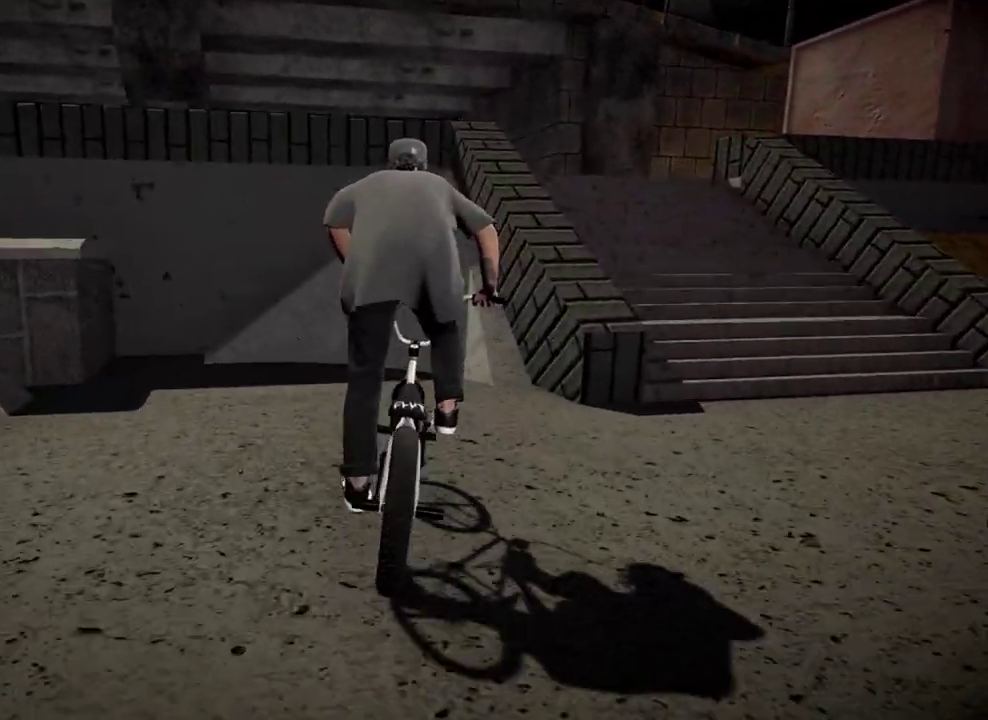
{"dt_ms": 900, "buttons": [], "left_stick": "down", "right_stick": "center", "events": [[33, "left_stick", "center"], [116, "right_stick", "down"], [300, "left_stick", "down-right"], [400, "left_stick", "down"], [734, "right_stick", "up"], [900, "right_stick", "center"]]}
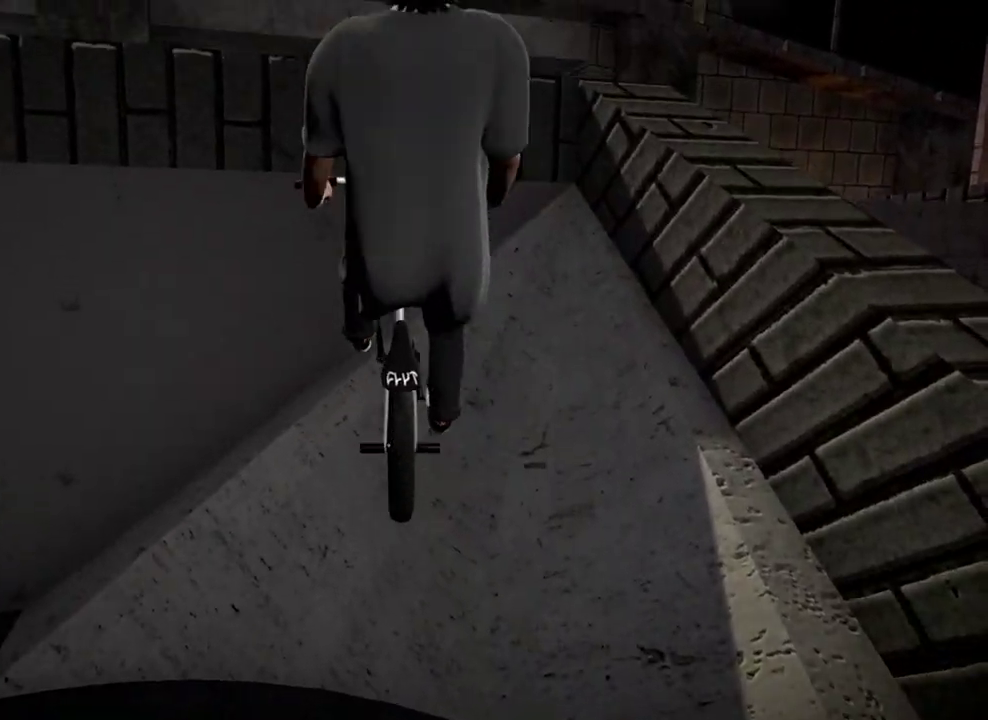
{"dt_ms": 301, "buttons": [], "left_stick": "down", "right_stick": "center", "events": []}
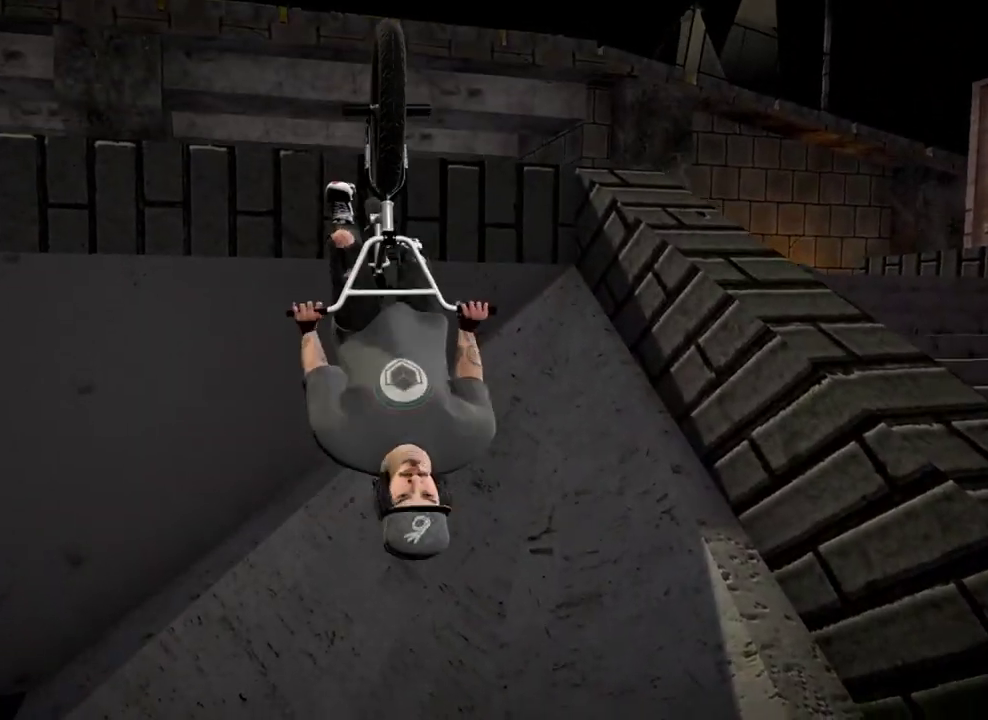
{"dt_ms": 500, "buttons": [], "left_stick": "center", "right_stick": "center", "events": [[450, "left_stick", "center"]]}
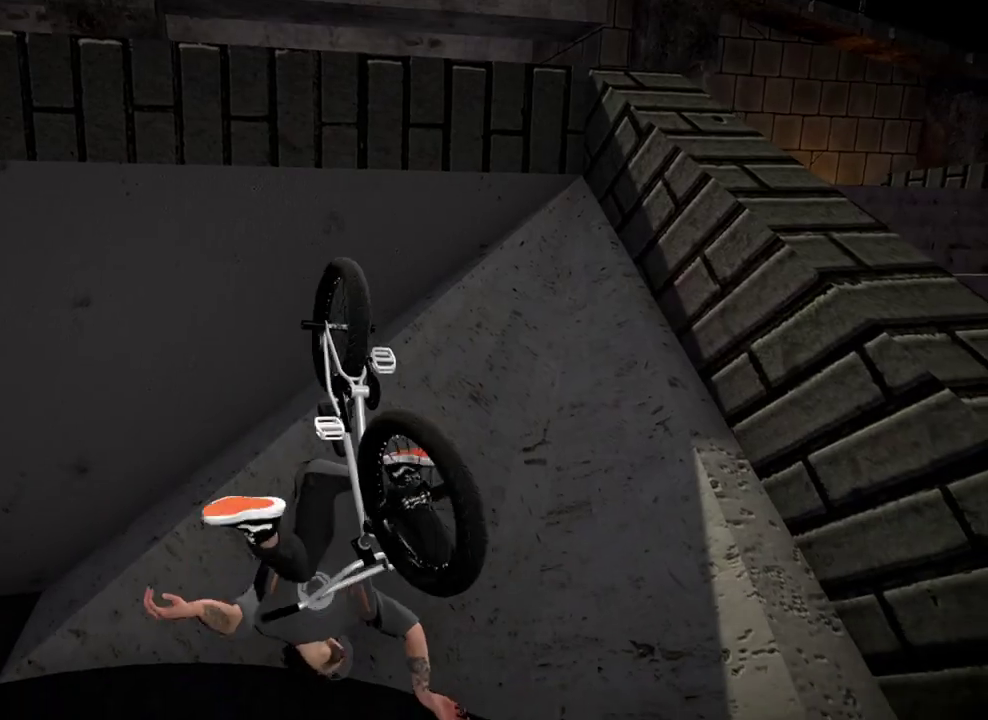
{"dt_ms": 501, "buttons": [], "left_stick": "center", "right_stick": "center", "events": [[50, "DPAD_DOWN", "down"], [200, "DPAD_DOWN", "up"], [334, "A", "down"], [451, "A", "up"]]}
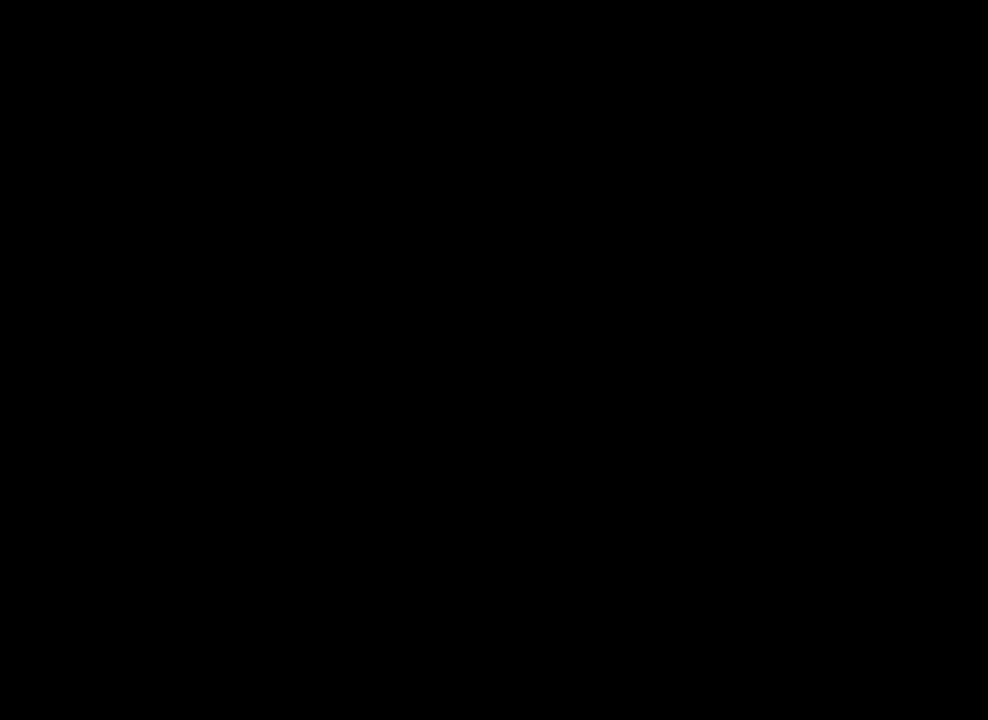
{"dt_ms": 300, "buttons": ["A"], "left_stick": "up-left", "right_stick": "center", "events": [[50, "A", "down"], [100, "left_stick", "up-left"], [133, "A", "up"], [233, "A", "down"]]}
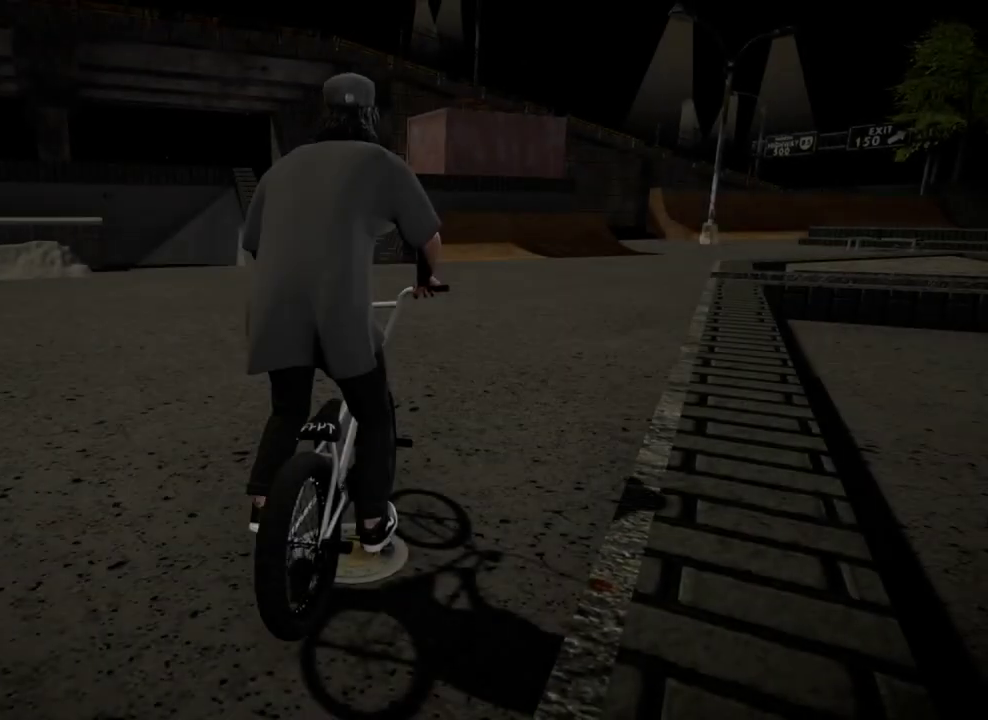
{"dt_ms": 901, "buttons": [], "left_stick": "up", "right_stick": "center", "events": [[33, "A", "up"], [100, "A", "down"], [250, "A", "up"], [317, "A", "down"], [434, "A", "up"], [517, "A", "down"], [634, "A", "up"], [651, "left_stick", "up"], [701, "A", "down"], [834, "A", "up"]]}
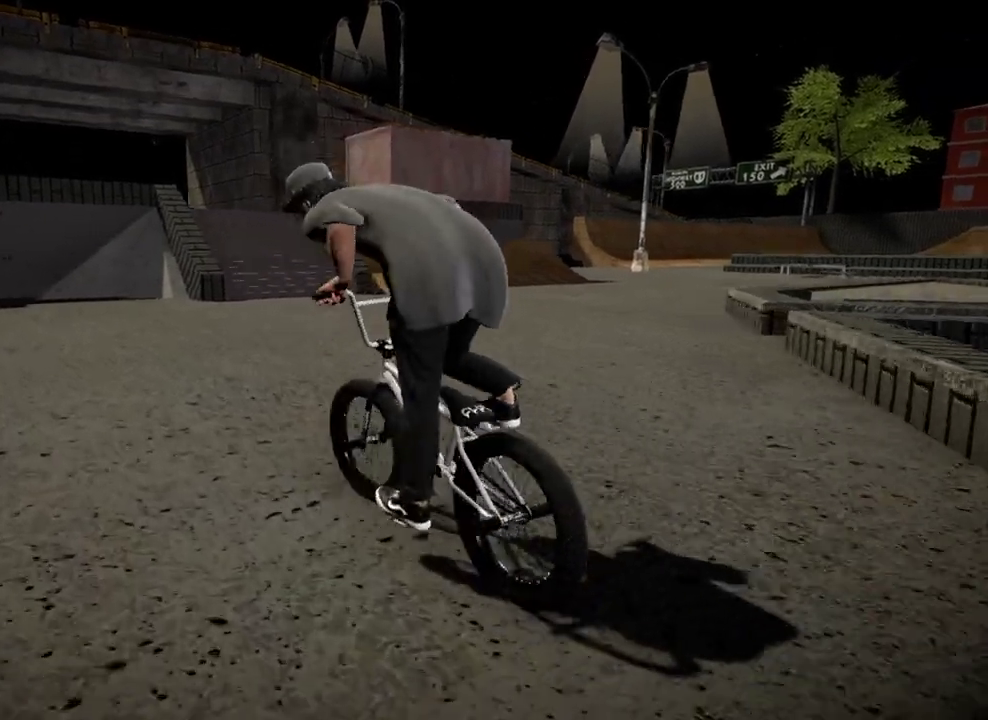
{"dt_ms": 300, "buttons": [], "left_stick": "up", "right_stick": "center", "events": [[17, "A", "down"], [117, "A", "up"], [200, "A", "down"], [300, "A", "up"]]}
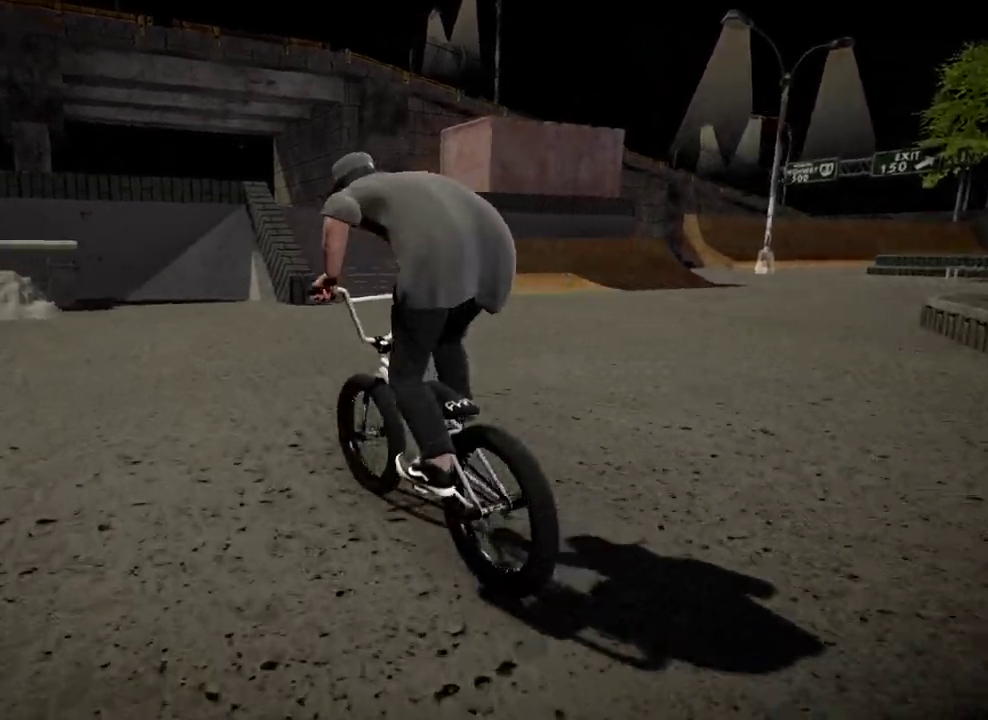
{"dt_ms": 701, "buttons": ["R2"], "left_stick": "center", "right_stick": "down", "events": [[67, "A", "down"], [150, "A", "up"], [184, "left_stick", "center"], [267, "left_stick", "right"], [467, "left_stick", "center"], [517, "right_stick", "down"], [534, "R2", "down"]]}
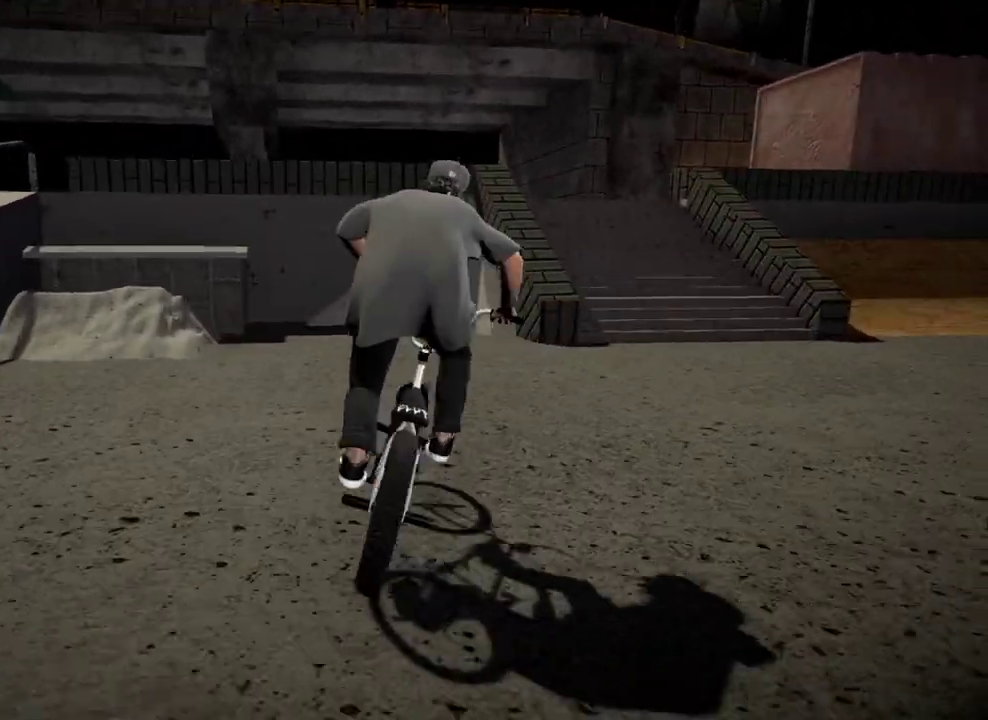
{"dt_ms": 300, "buttons": ["R2"], "left_stick": "center", "right_stick": "down", "events": [[100, "left_stick", "left"], [250, "left_stick", "center"]]}